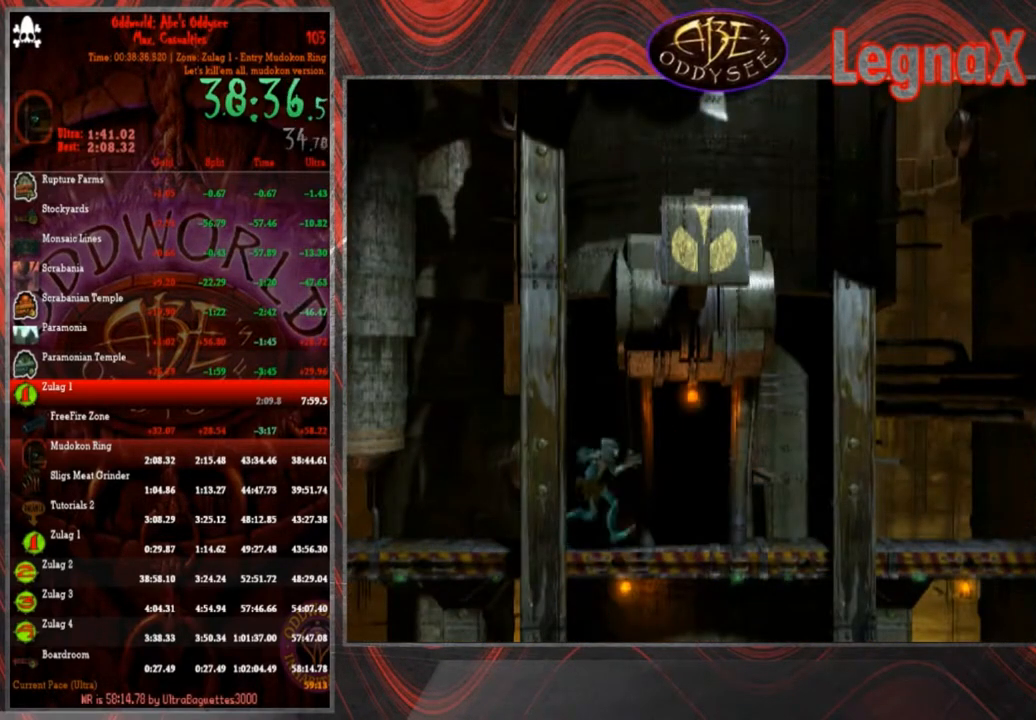
Gameplay with a controller (PlayStation layout); each line is a JSON object with the inputs held at the frame after it. "events" lists button and stick changes between this image and that frame as [ms after this image, input, new state], when the widget could be followed in between. Not read: L3 R3 right_stick.
{"buttons": ["CROSS"], "left_stick": "center", "events": [[400, "CROSS", "down"], [400, "left_stick", "center"]]}
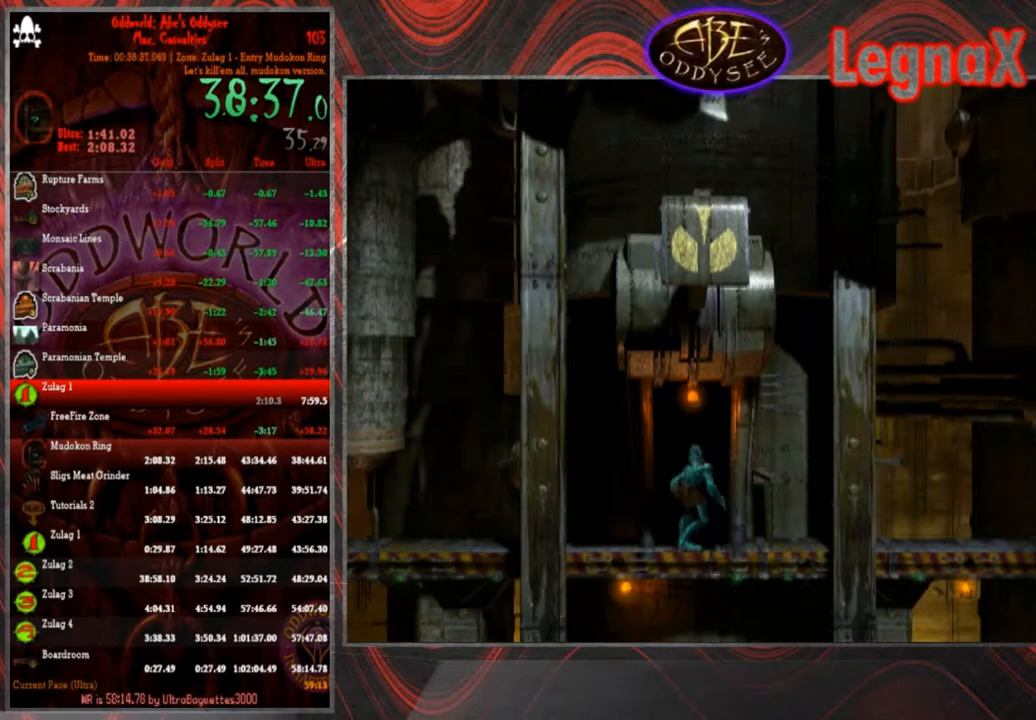
{"buttons": ["CROSS"], "left_stick": "center", "events": []}
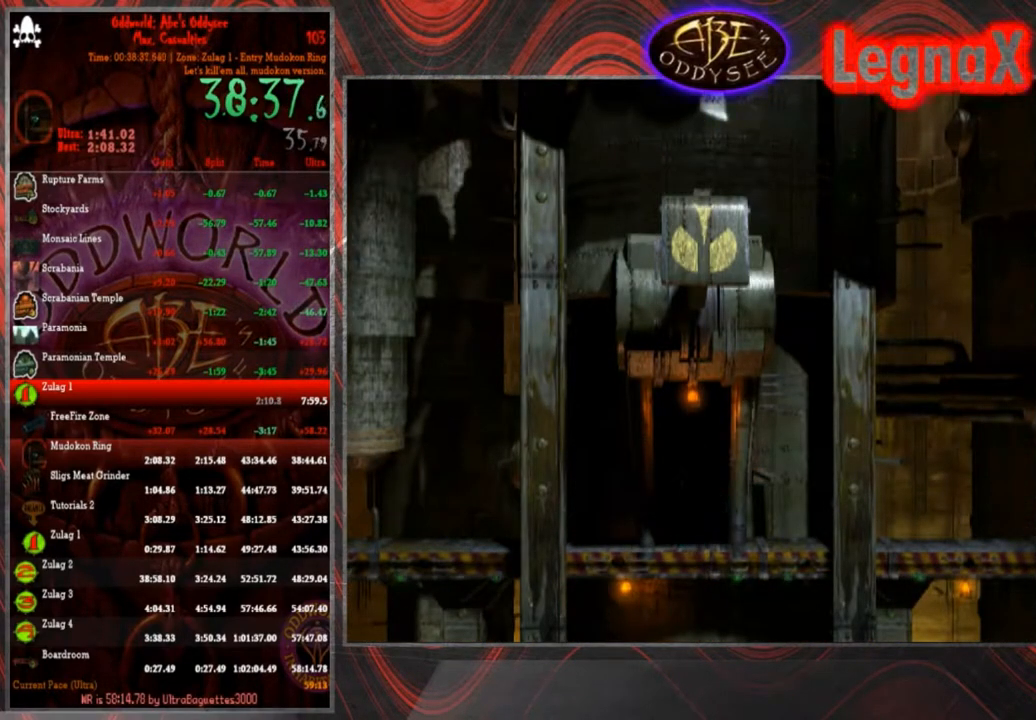
{"buttons": ["CROSS"], "left_stick": "center", "events": []}
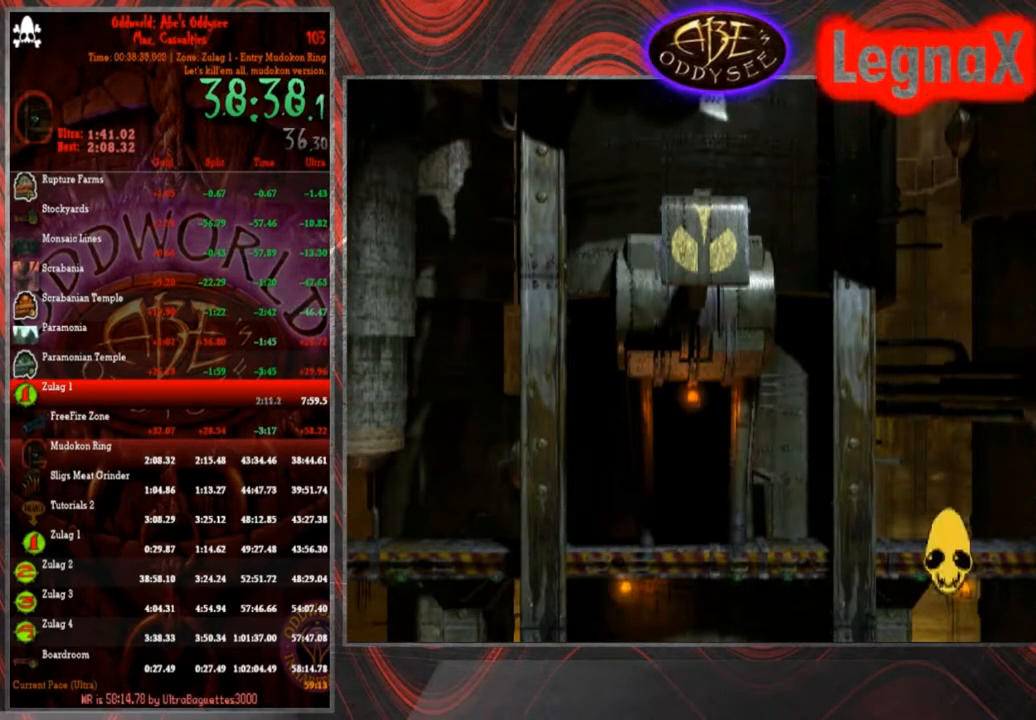
{"buttons": ["CROSS"], "left_stick": "center", "events": []}